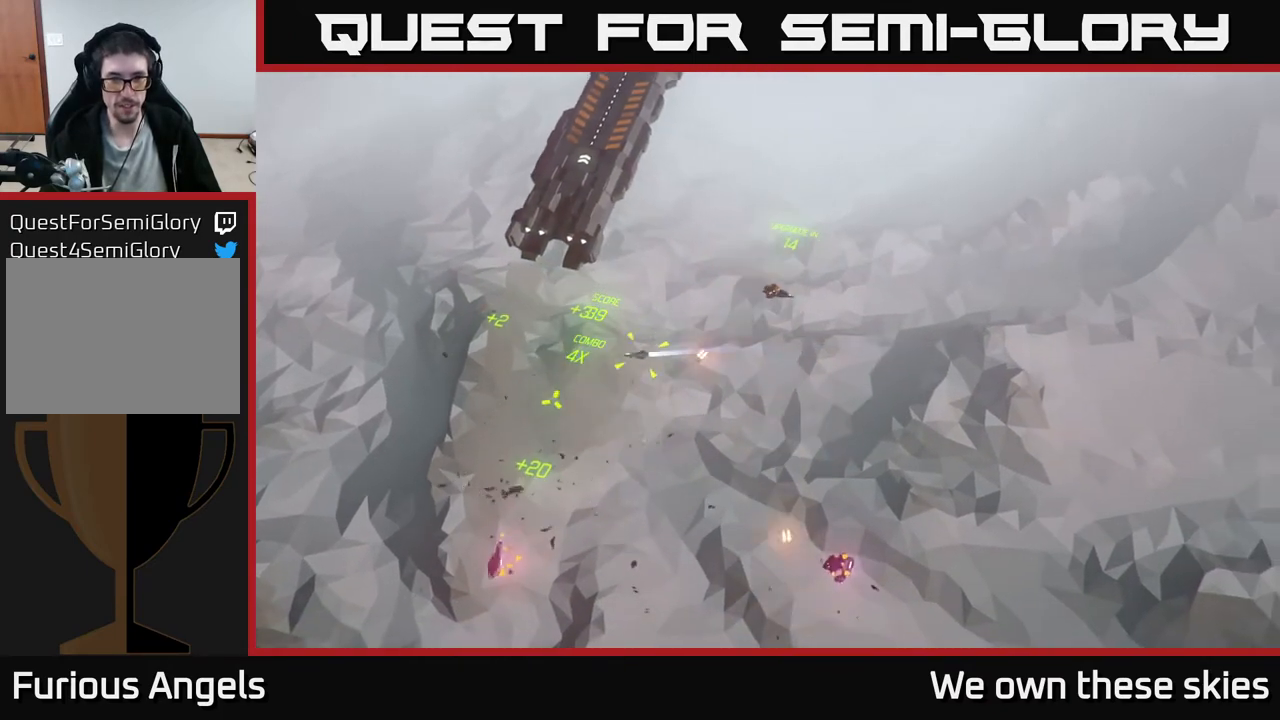
Gameplay with a controller (Xbox layout); each line is a JSON object with the inputs held at the frame after it. "events" lists button and stick changes between this image and that frame as [ms after this image, input, new state], when the widget could be followed in between. Not read: right_stick.
{"buttons": [], "left_stick": "up-left", "events": [[67, "left_stick", "up"], [250, "left_stick", "up-left"]]}
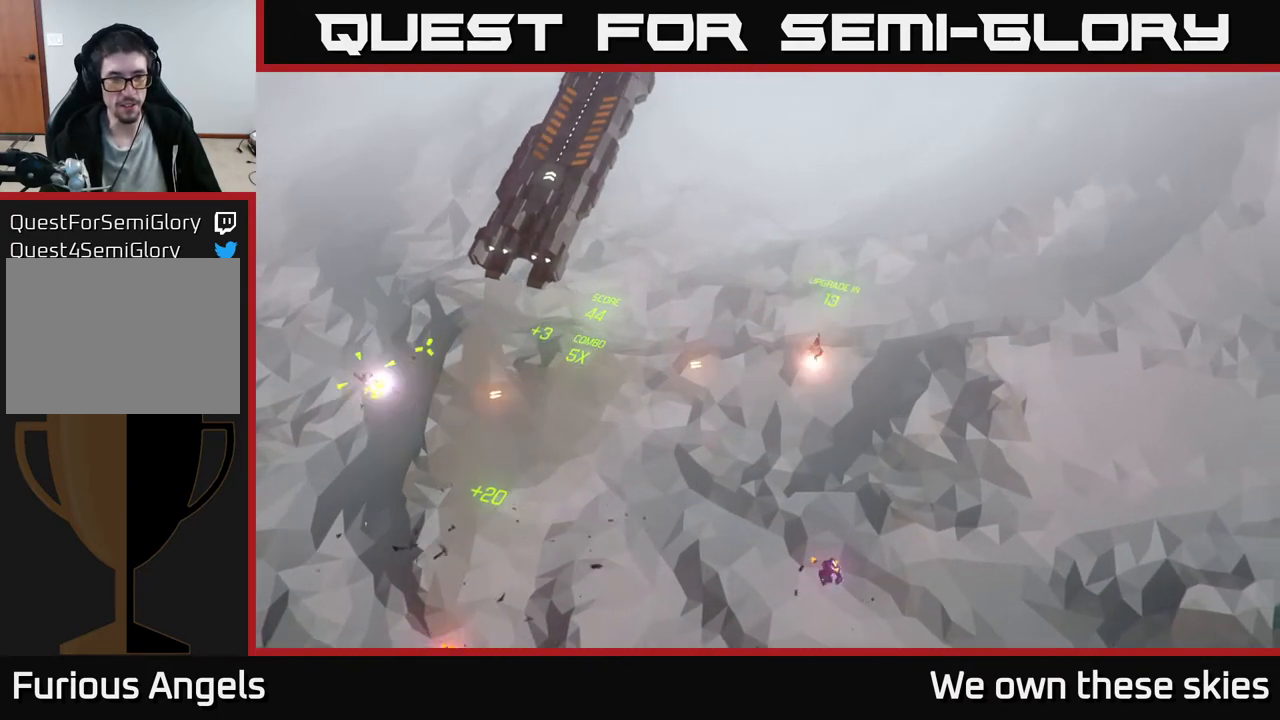
{"buttons": [], "left_stick": "up", "events": [[33, "left_stick", "up"], [167, "left_stick", "center"], [433, "left_stick", "up"]]}
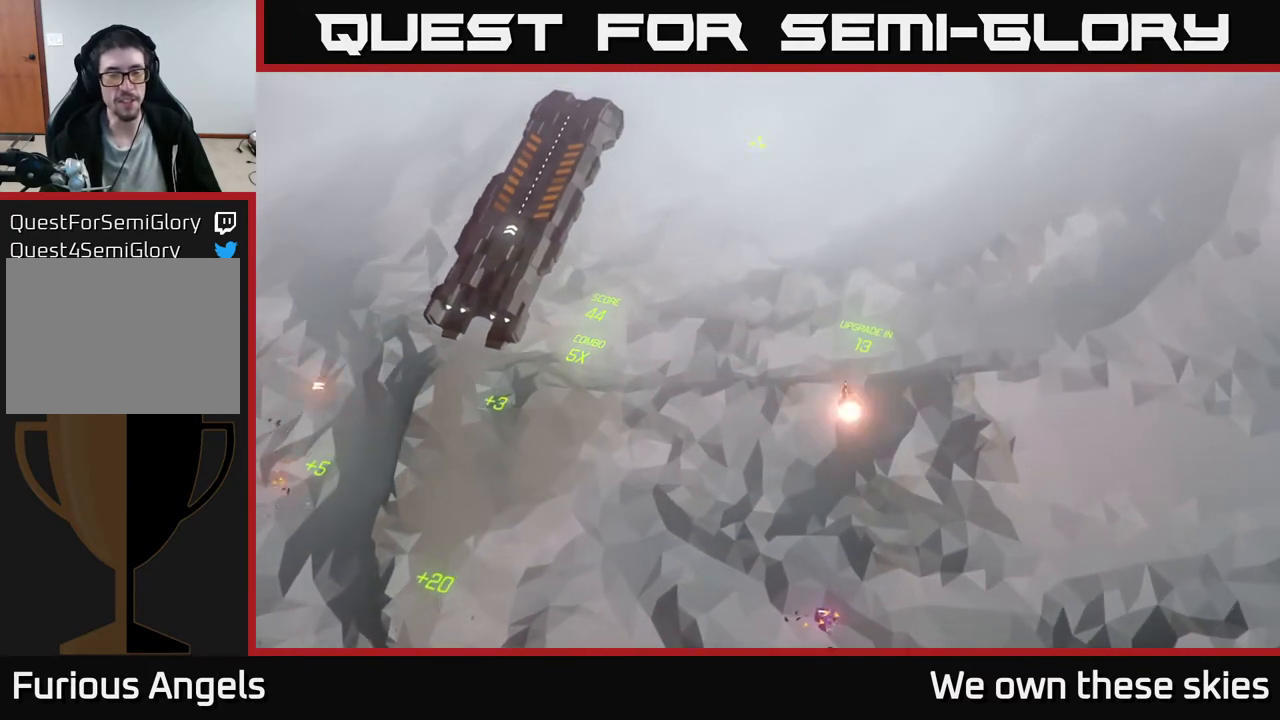
{"buttons": [], "left_stick": "up", "events": []}
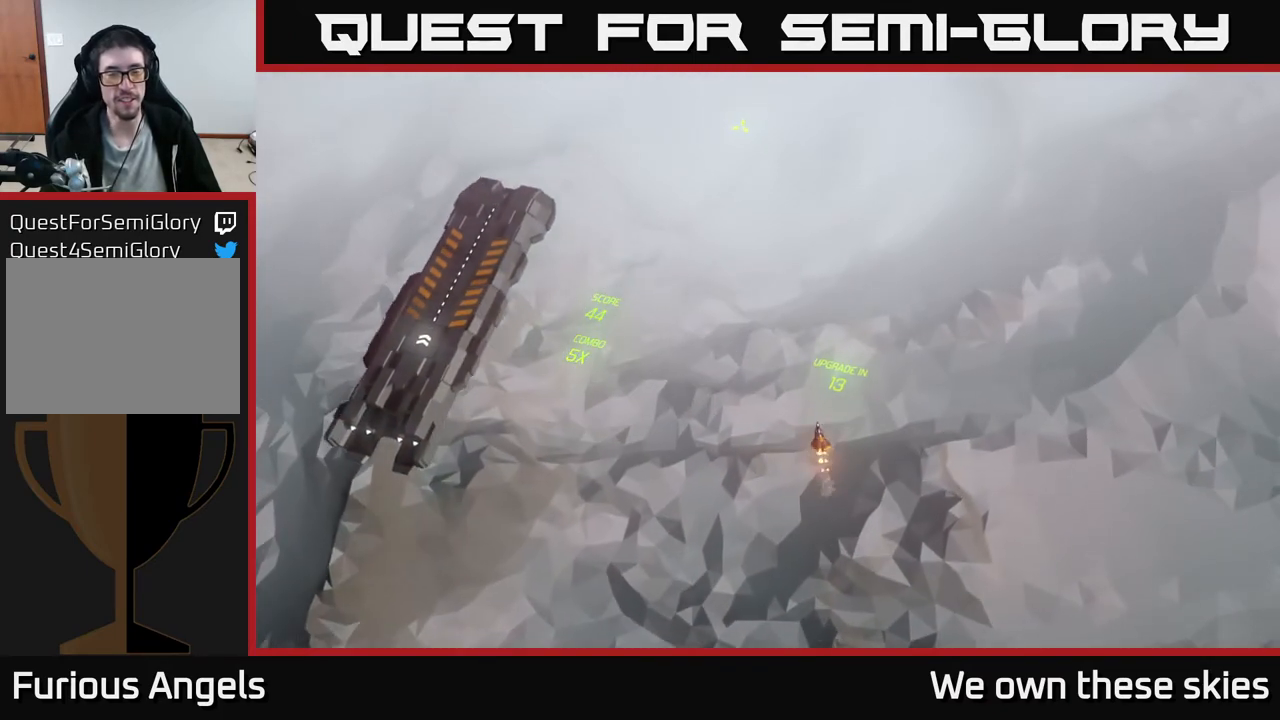
{"buttons": [], "left_stick": "center", "events": [[50, "left_stick", "center"]]}
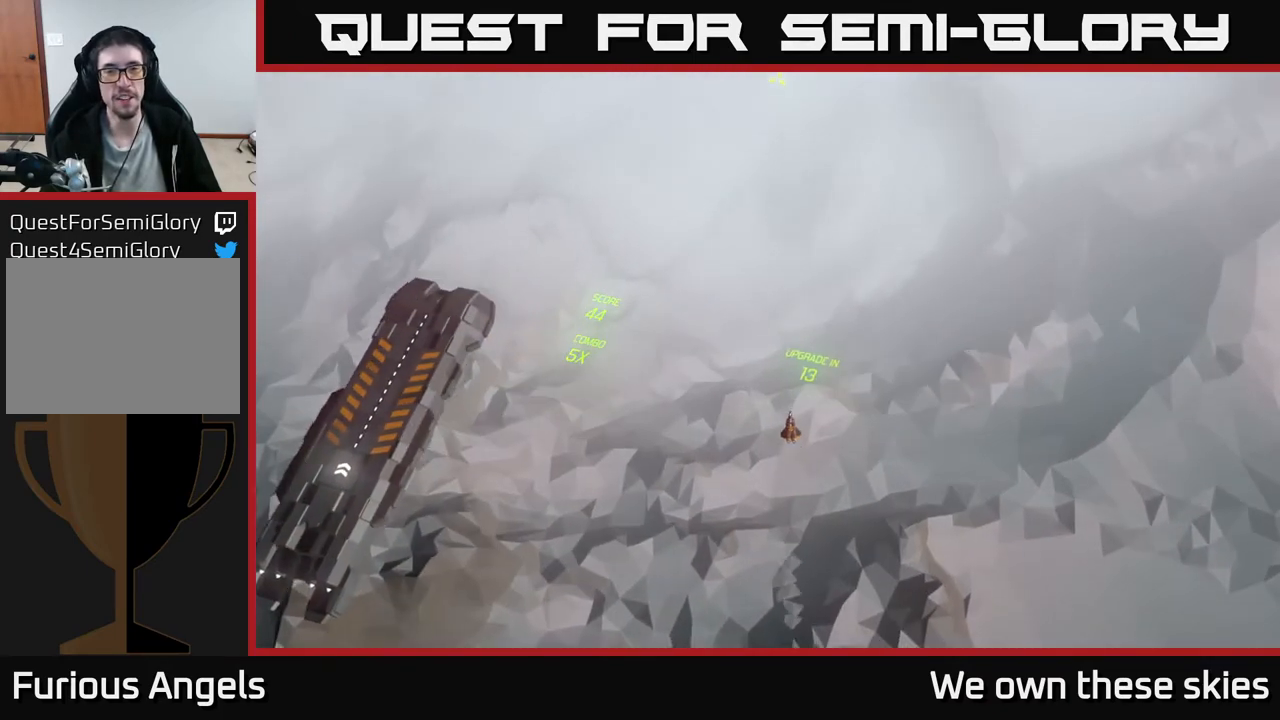
{"buttons": [], "left_stick": "center", "events": []}
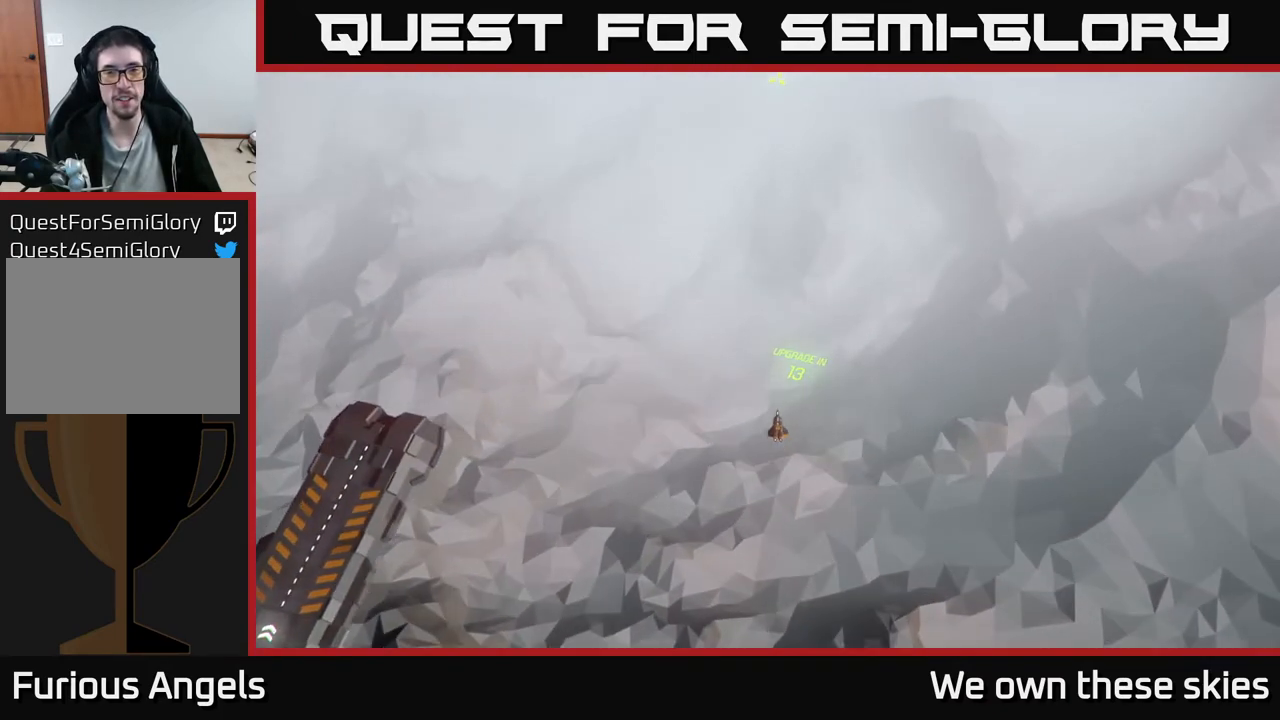
{"buttons": [], "left_stick": "down-left", "events": [[483, "left_stick", "down-left"]]}
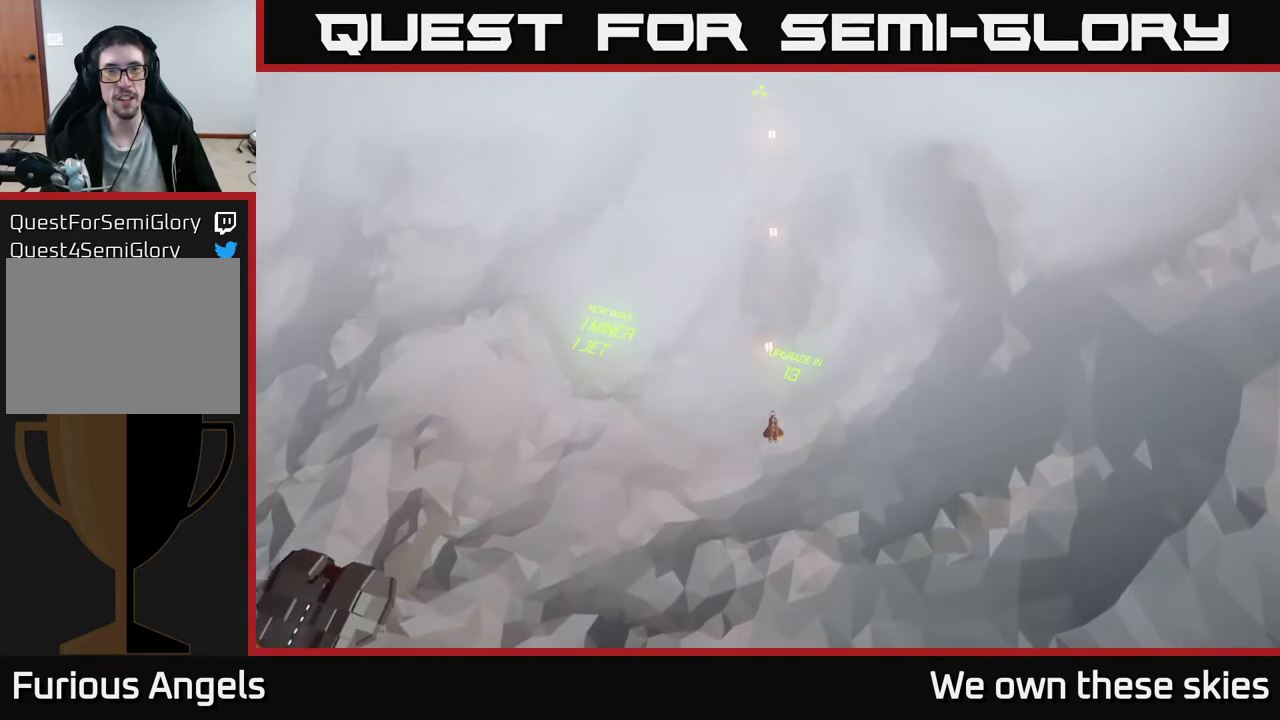
{"buttons": [], "left_stick": "down-left", "events": []}
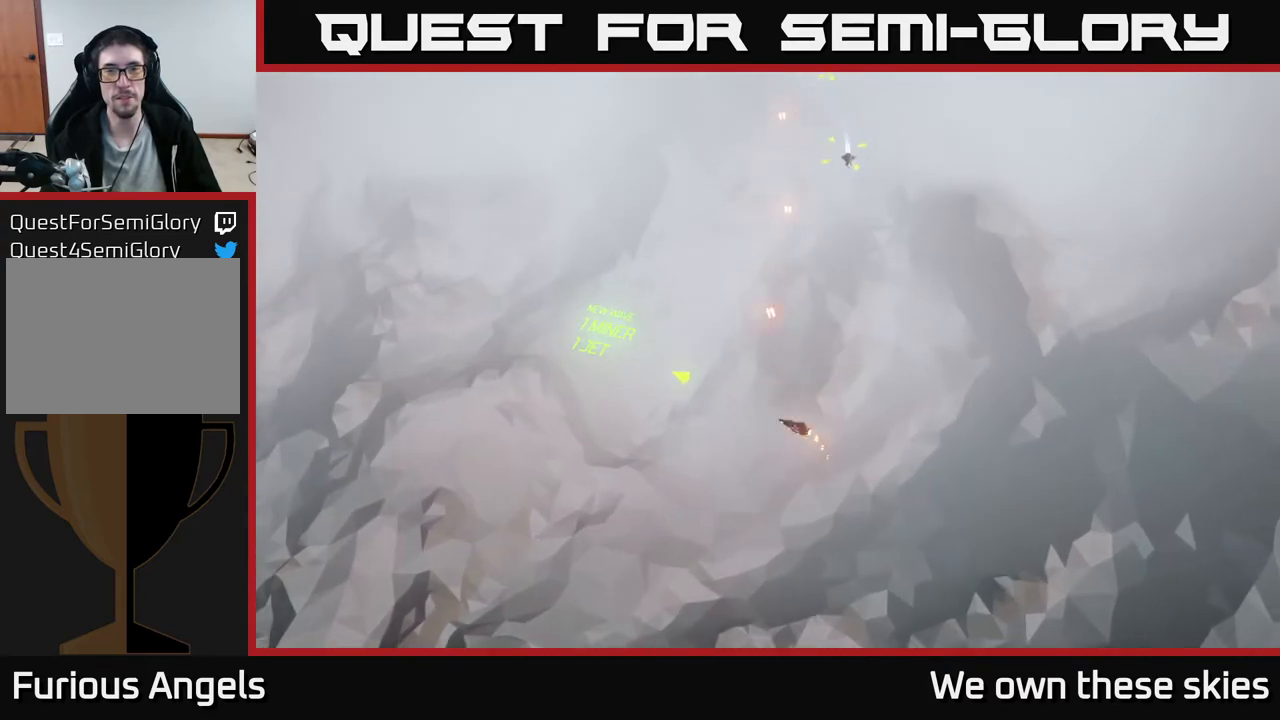
{"buttons": [], "left_stick": "down-right", "events": [[133, "left_stick", "down"], [400, "left_stick", "down-right"]]}
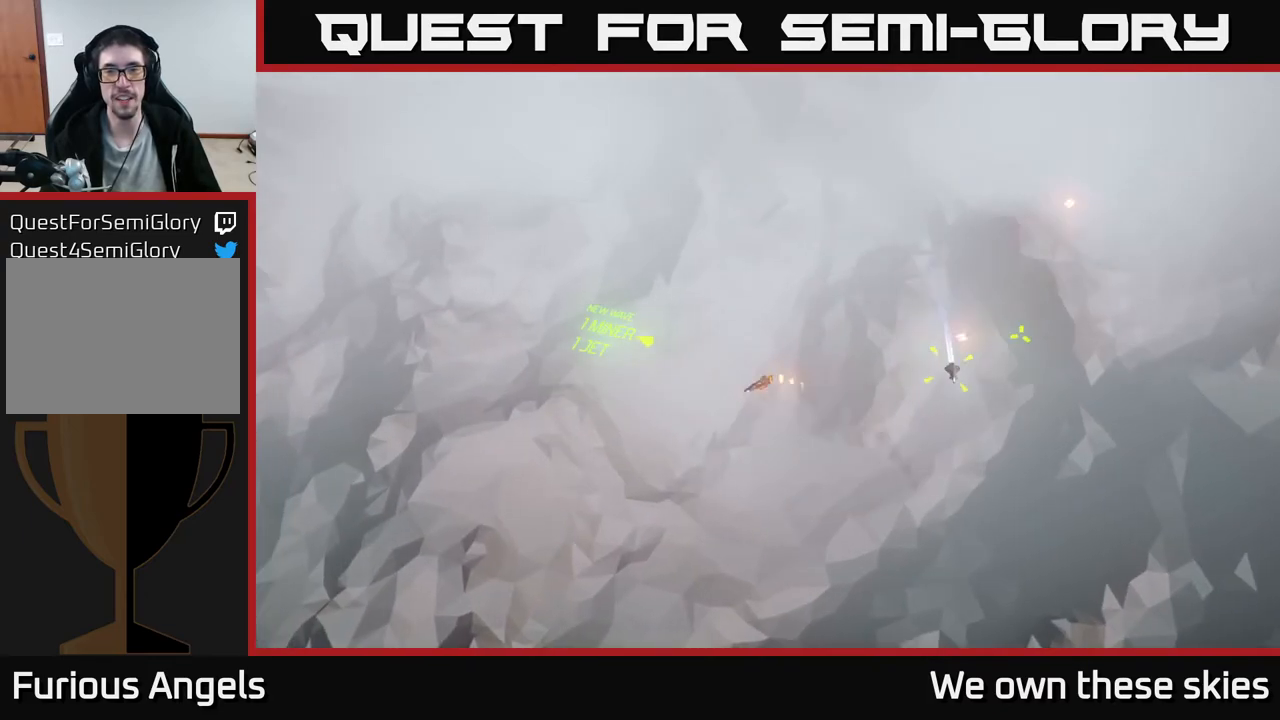
{"buttons": [], "left_stick": "center", "events": [[350, "left_stick", "center"]]}
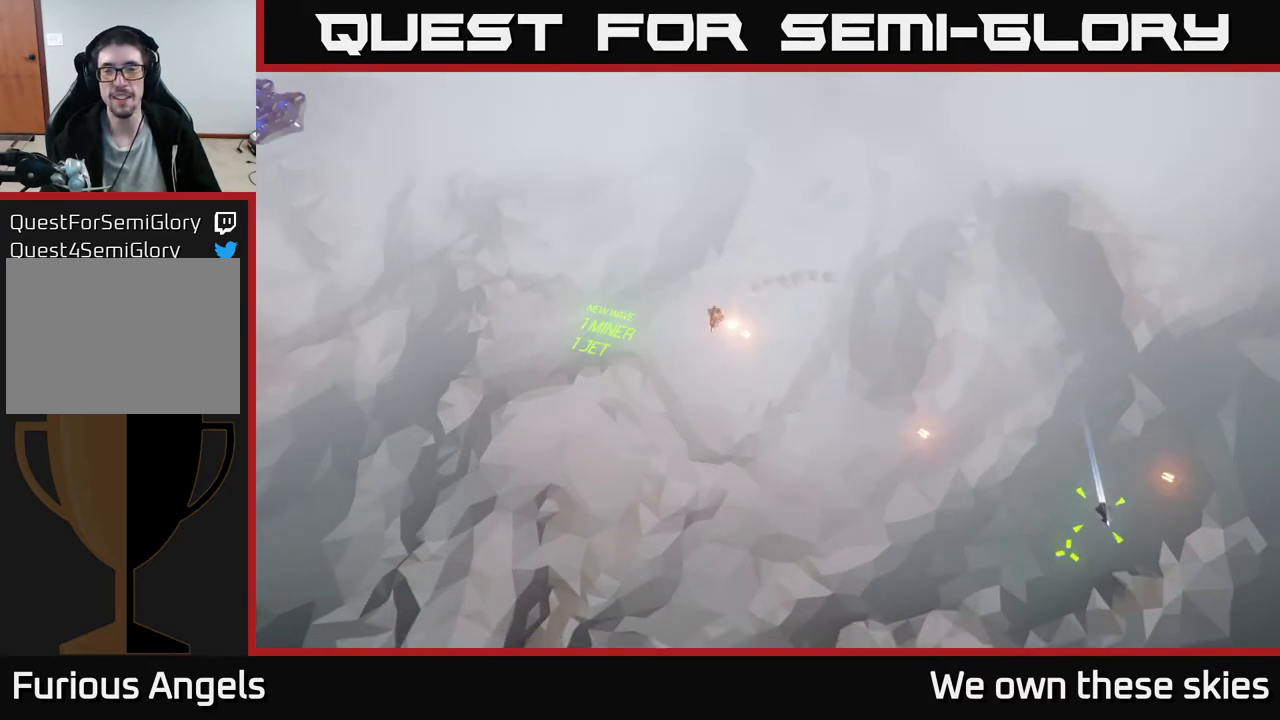
{"buttons": [], "left_stick": "right", "events": [[67, "left_stick", "down"], [350, "left_stick", "down-right"], [500, "left_stick", "right"]]}
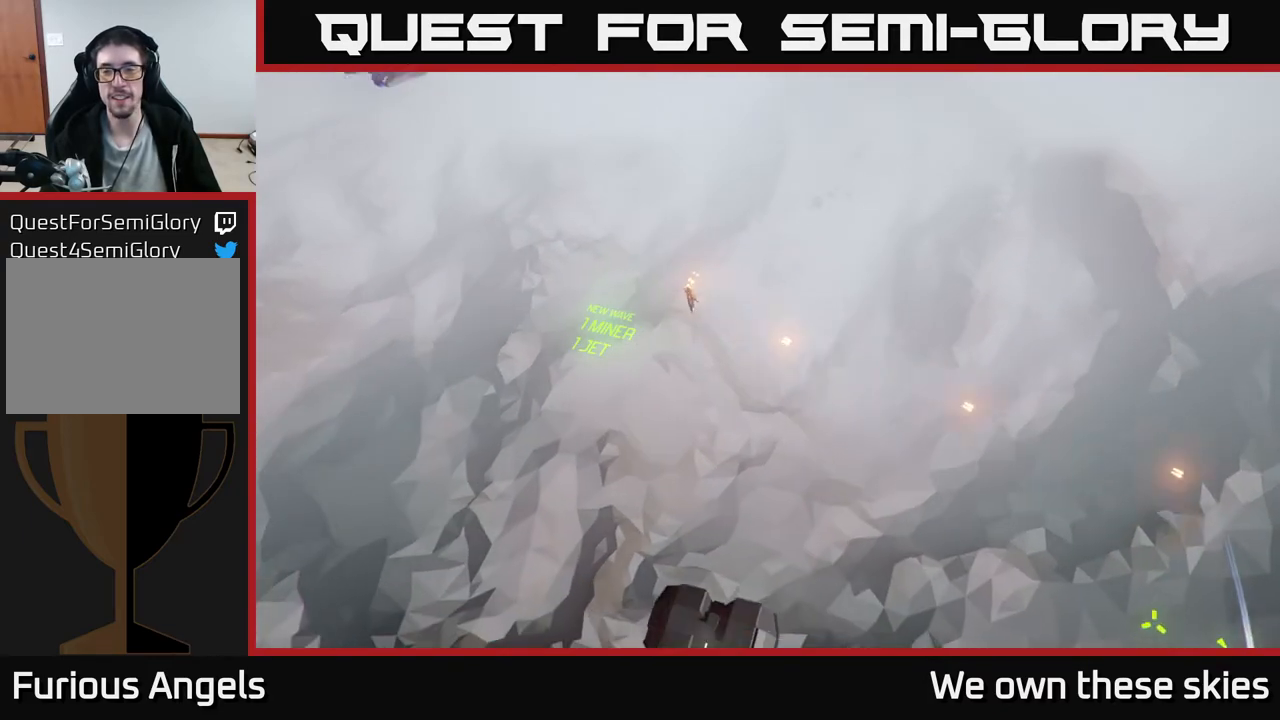
{"buttons": [], "left_stick": "up", "events": [[383, "left_stick", "up"]]}
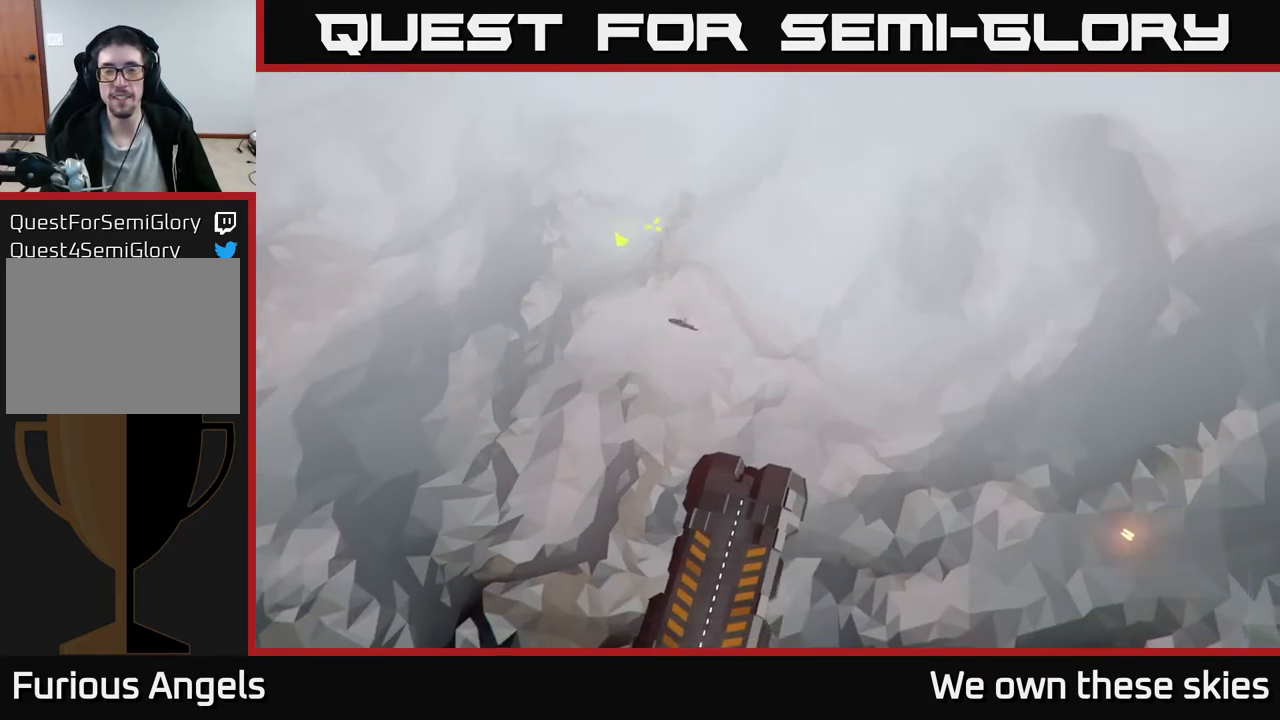
{"buttons": [], "left_stick": "up", "events": []}
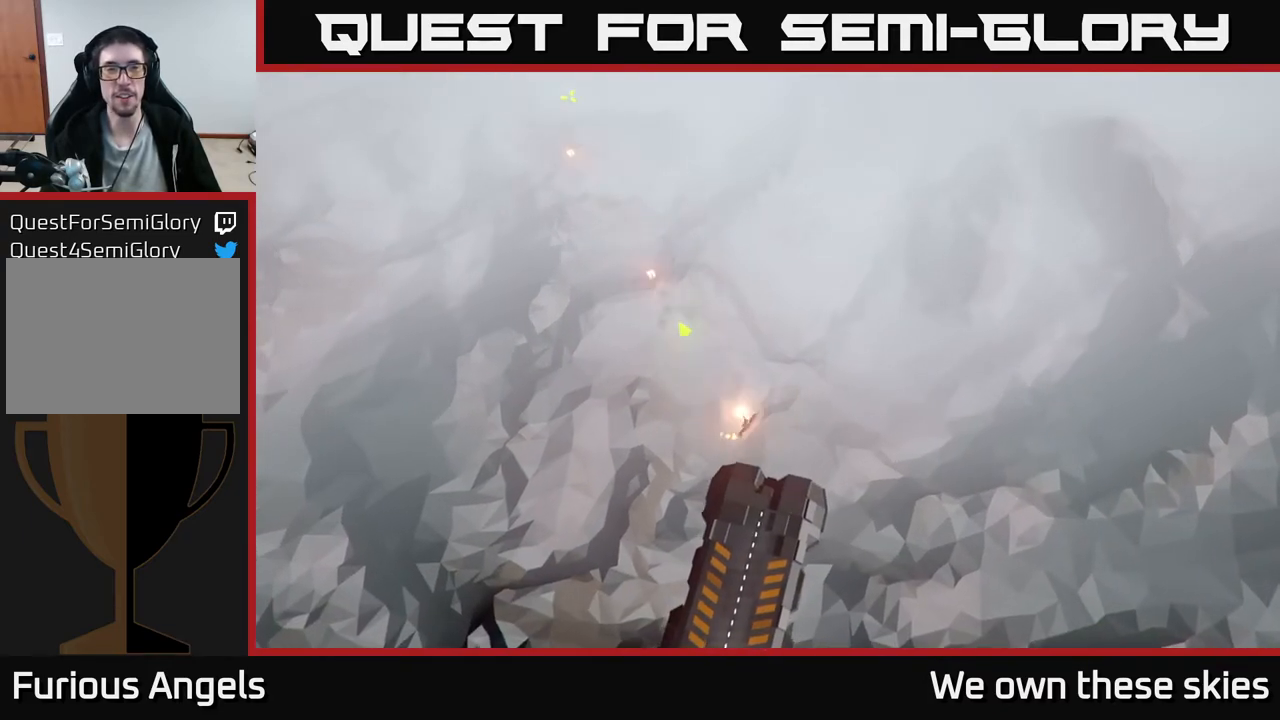
{"buttons": [], "left_stick": "up-left", "events": [[233, "left_stick", "up-left"]]}
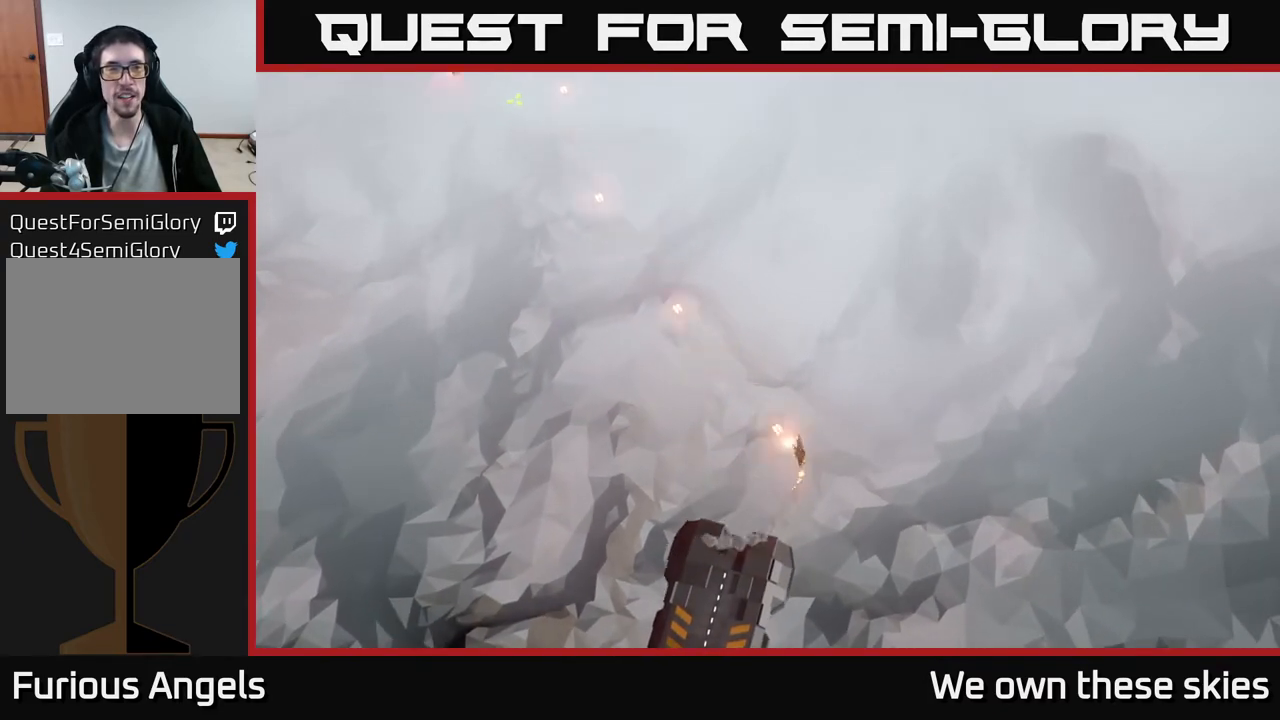
{"buttons": [], "left_stick": "center", "events": [[350, "left_stick", "center"]]}
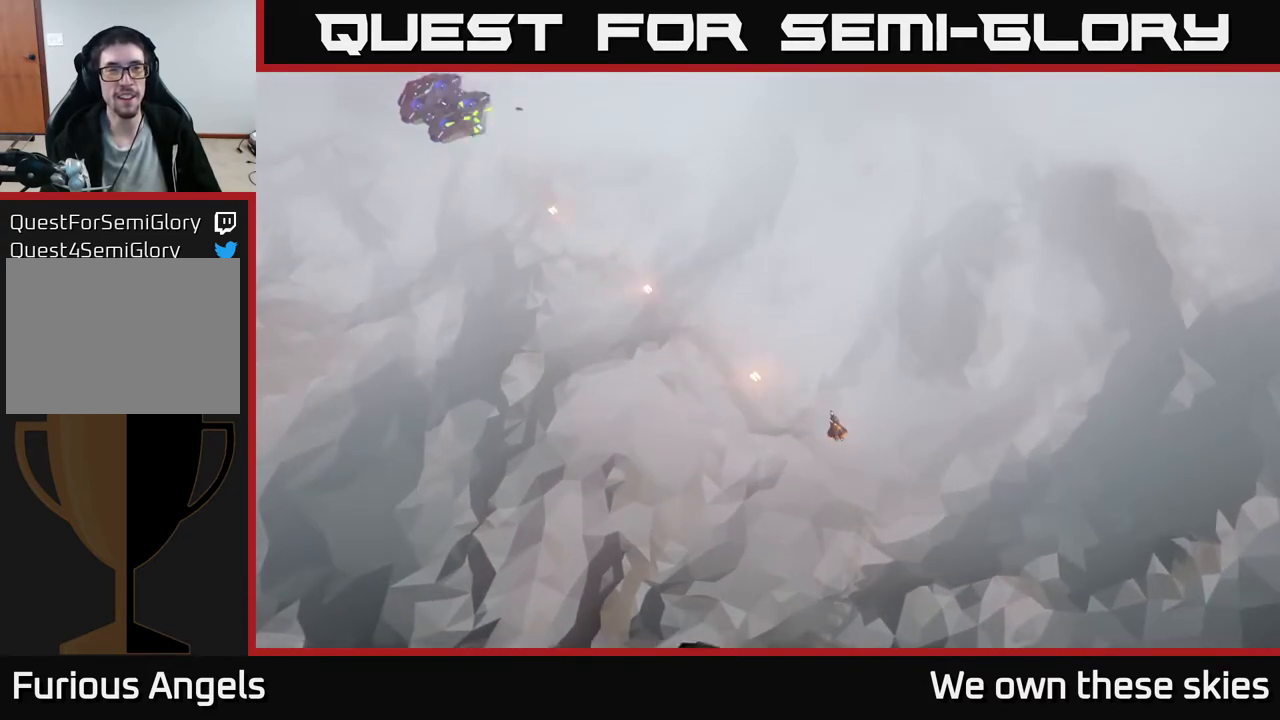
{"buttons": [], "left_stick": "center", "events": []}
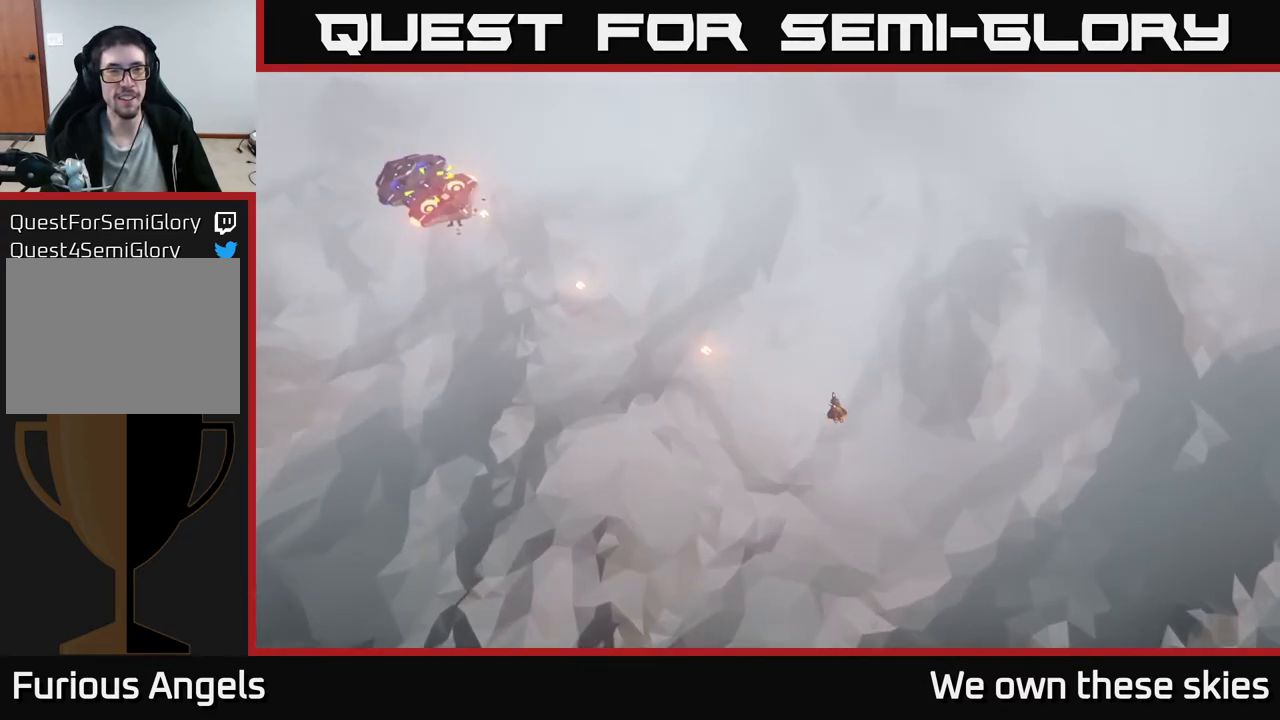
{"buttons": [], "left_stick": "center", "events": []}
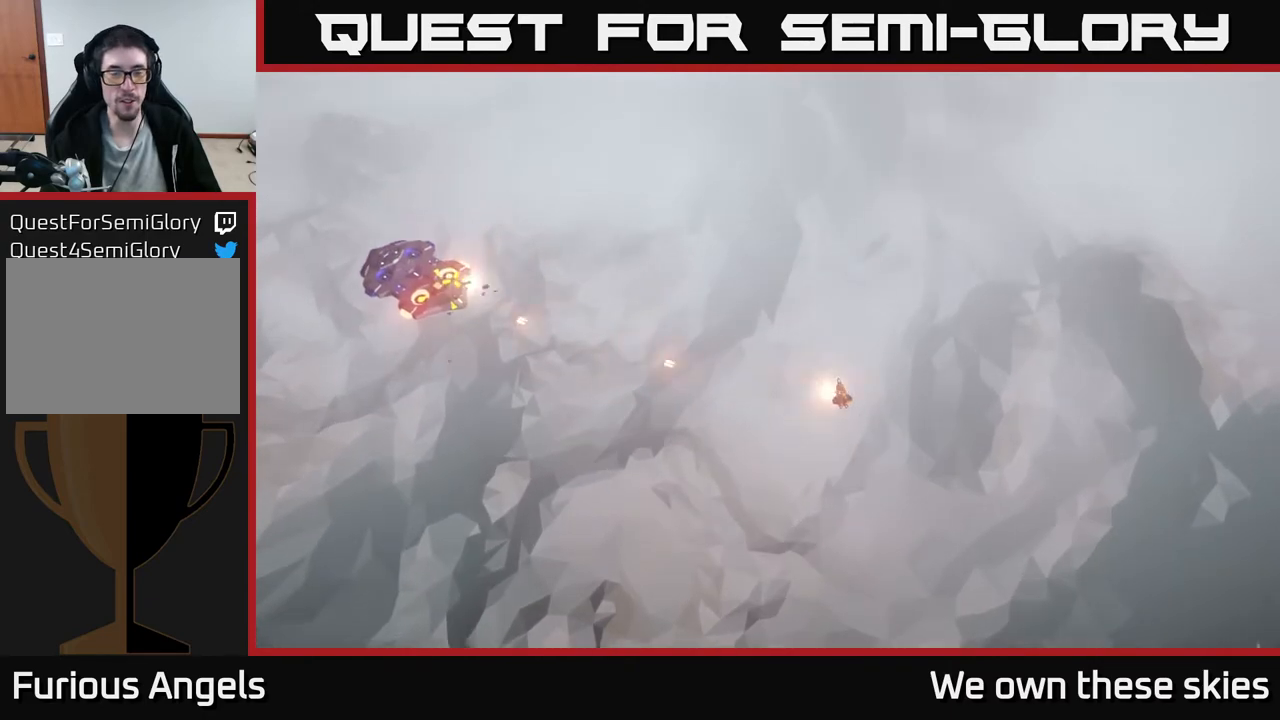
{"buttons": [], "left_stick": "center", "events": [[133, "left_stick", "down-left"], [183, "left_stick", "left"], [467, "left_stick", "center"]]}
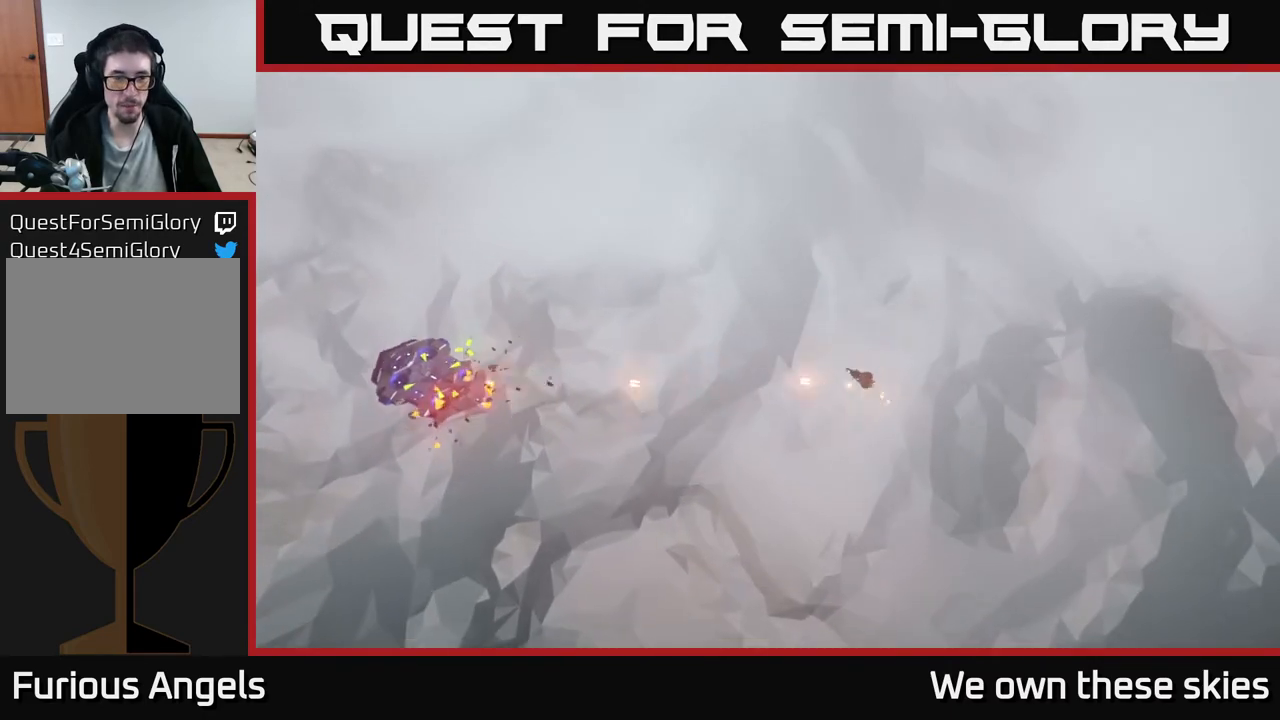
{"buttons": [], "left_stick": "down-left", "events": [[50, "left_stick", "down-left"]]}
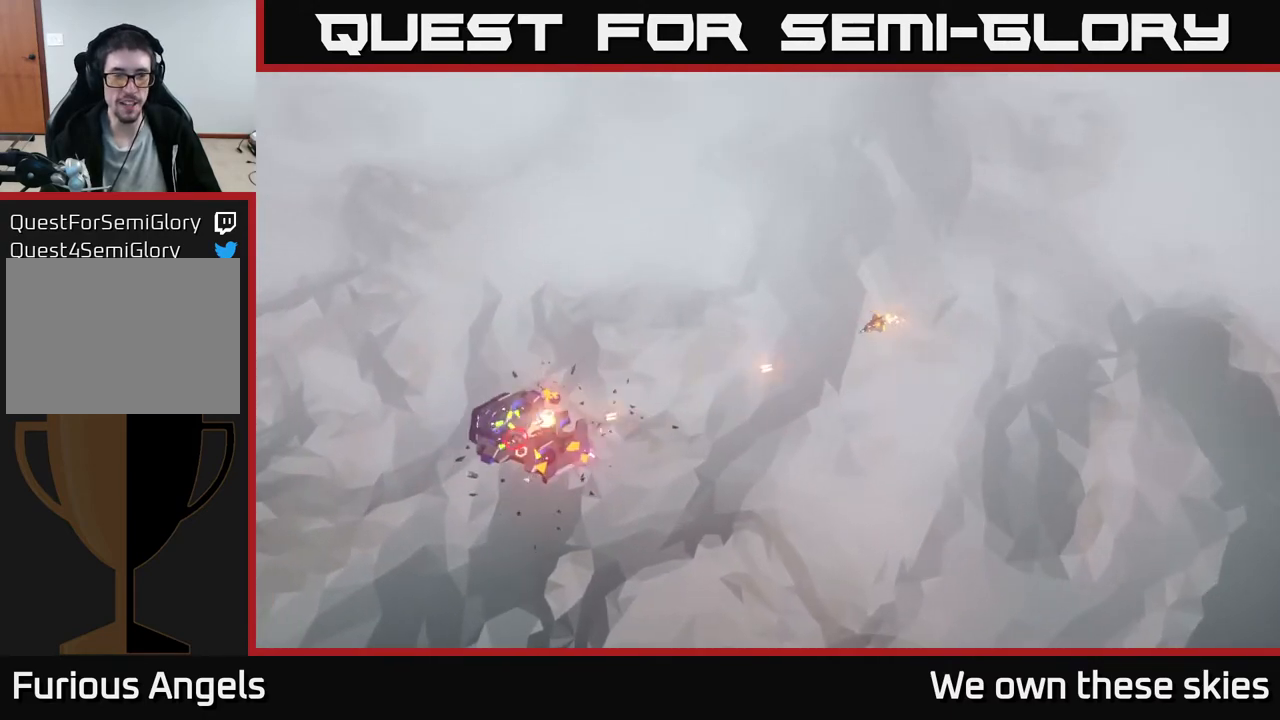
{"buttons": [], "left_stick": "center", "events": [[217, "left_stick", "center"]]}
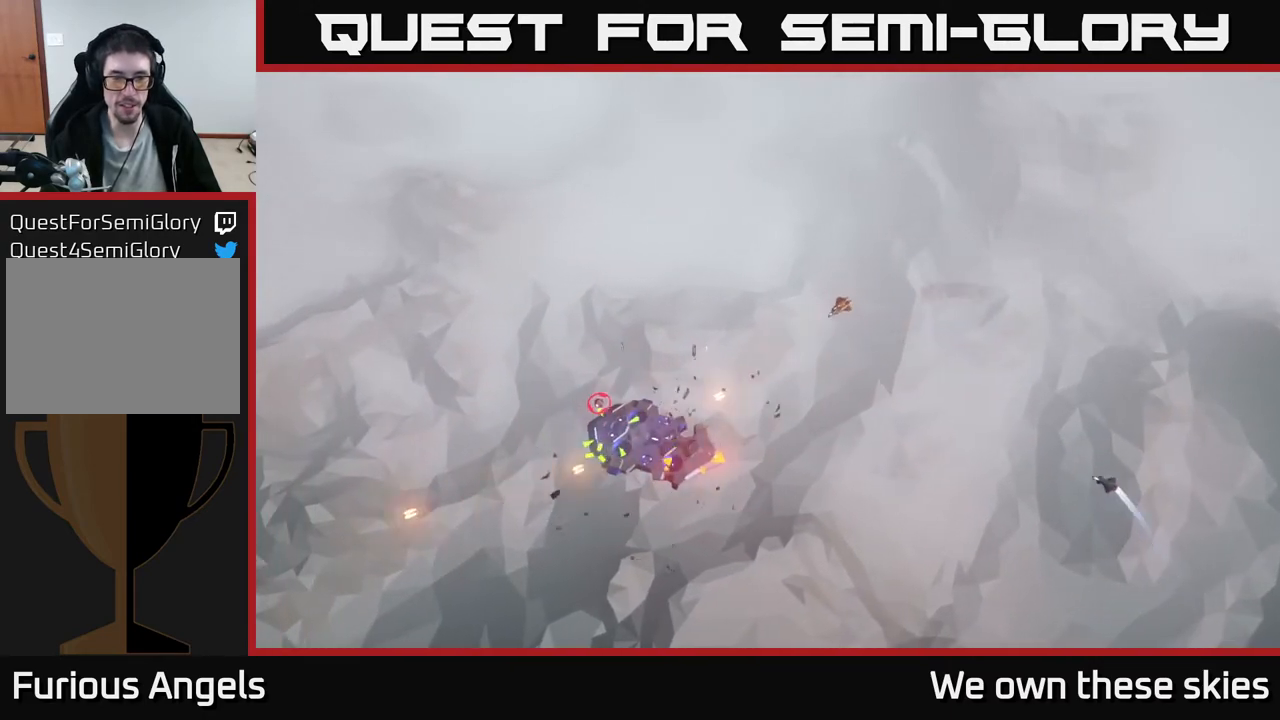
{"buttons": [], "left_stick": "down-right", "events": [[183, "left_stick", "down-right"]]}
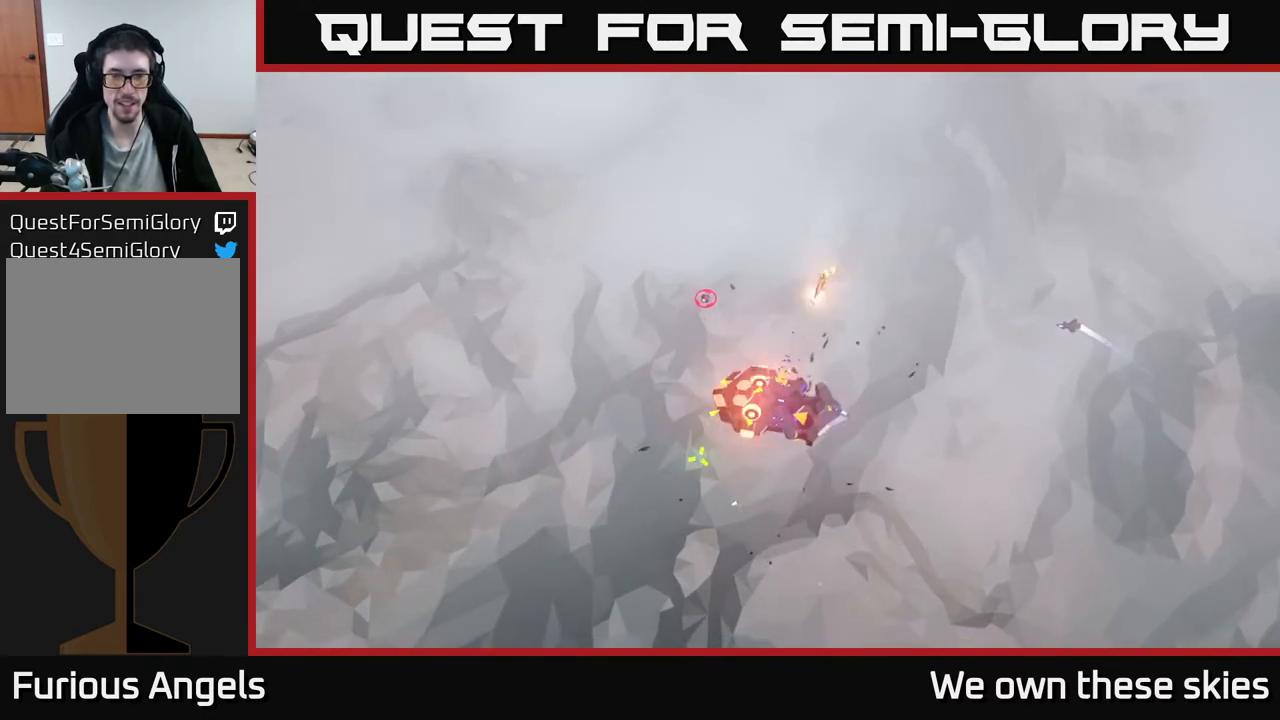
{"buttons": [], "left_stick": "down-right", "events": [[17, "left_stick", "down"], [317, "left_stick", "down-right"]]}